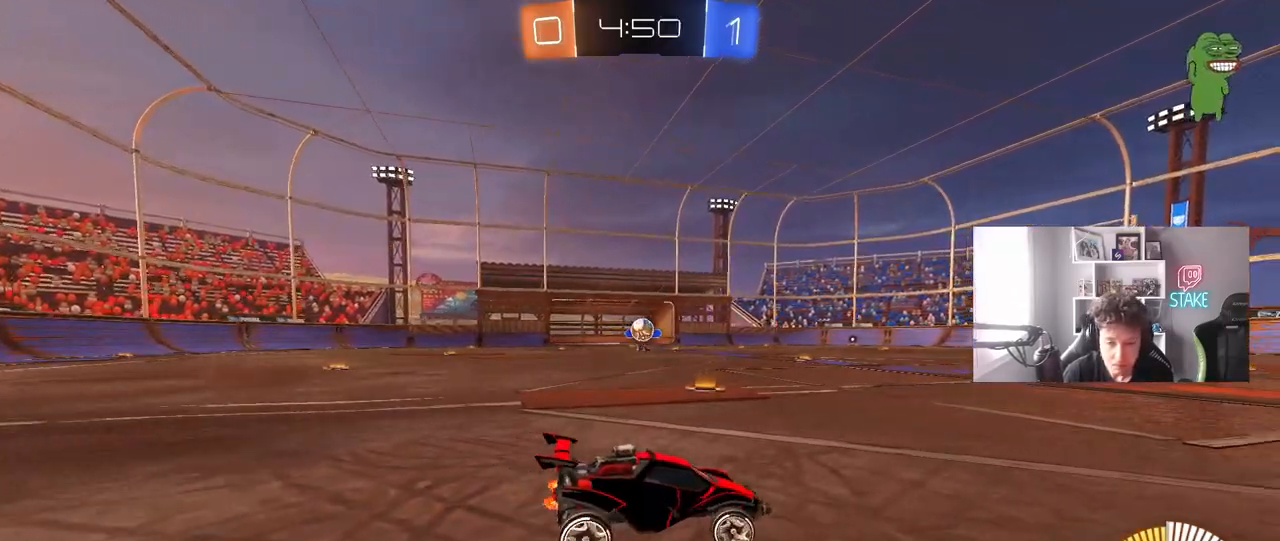
Gameplay with keyboard and mouse; each line is a JSON object with the keys and mouse buttons held at the frame after it. "events" lists presses ("down") and releases ("up") of "1", "2", "3", "4", "5", "a", "alt", "c", "caps_lock", "ctrl", "d", "e", "f", "g", "q", "r", "s", "shift", "space", "t", "tab", "v", "w", "x", "z", "mouse_left", "mouse_wheel" and "mouse_right" between this image and that frame as [ms after this image, input, new state], when the widget could be followed in between. "mouse_left", "mouse_wheel", "mouse_right" = the "left", "wheel", "right" buttons of the "mouse" list. No other keys are recorded. "wheel" means that the mouse wheel is clicked or scrolled. "mouse_move" is the direction in which the mouse moves at that frame (one of eight, or "still"), when it could be read.
{"keys": ["d", "w"], "mouse": [], "mouse_move": "still", "events": [[133, "shift", "down"], [183, "shift", "up"]]}
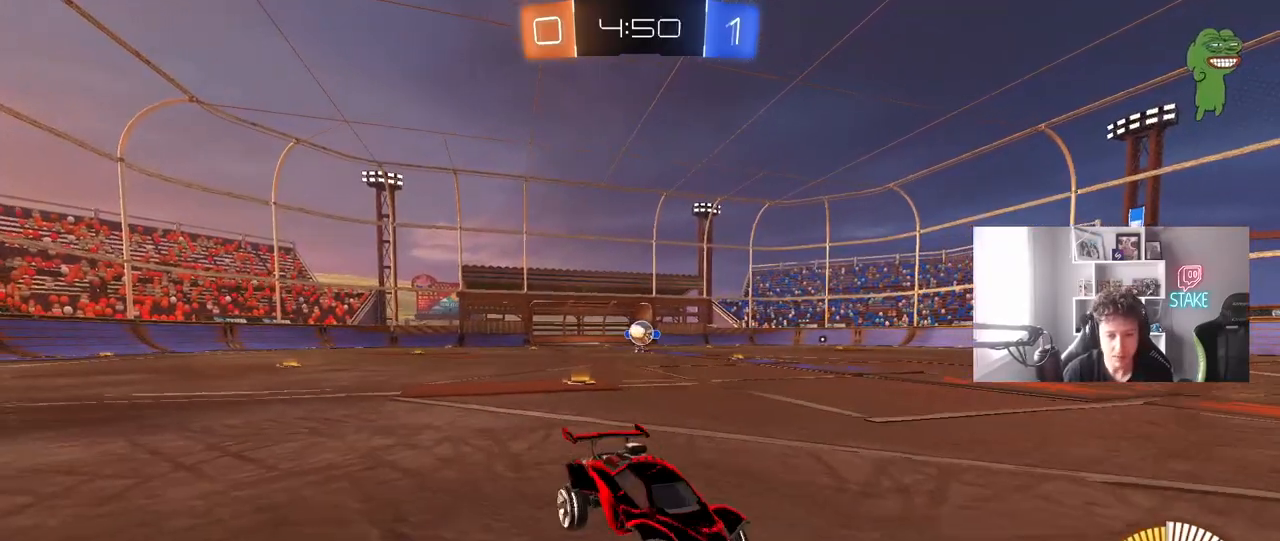
{"keys": ["a", "shift", "w"], "mouse": [], "mouse_move": "up-left", "events": [[300, "d", "up"], [383, "a", "down"], [433, "shift", "down"]]}
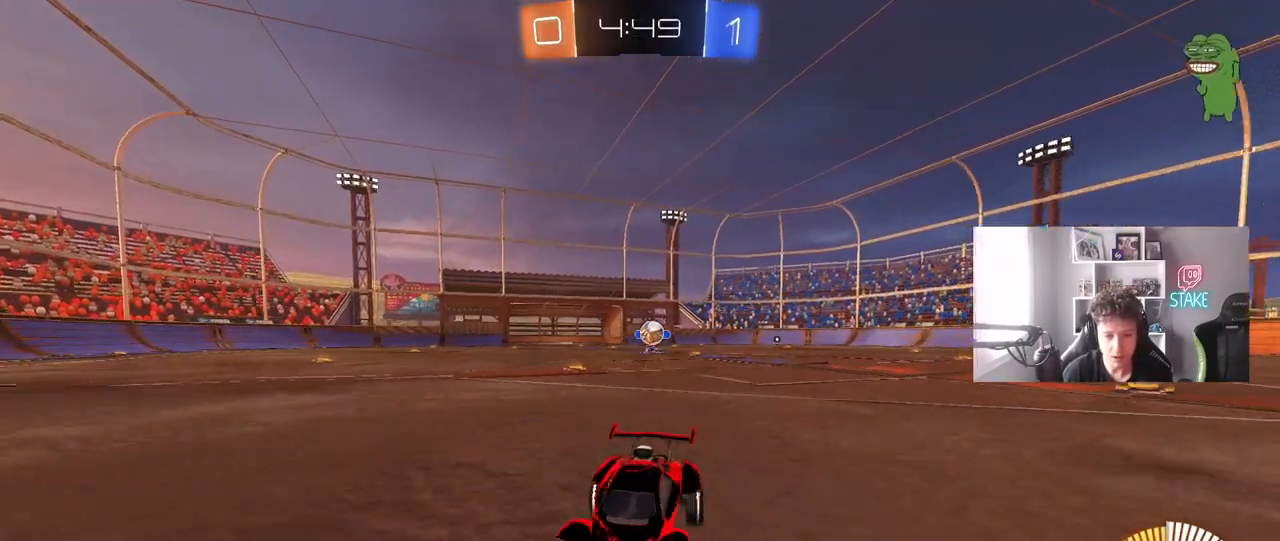
{"keys": ["a", "w"], "mouse": [], "mouse_move": "still", "events": [[117, "shift", "up"]]}
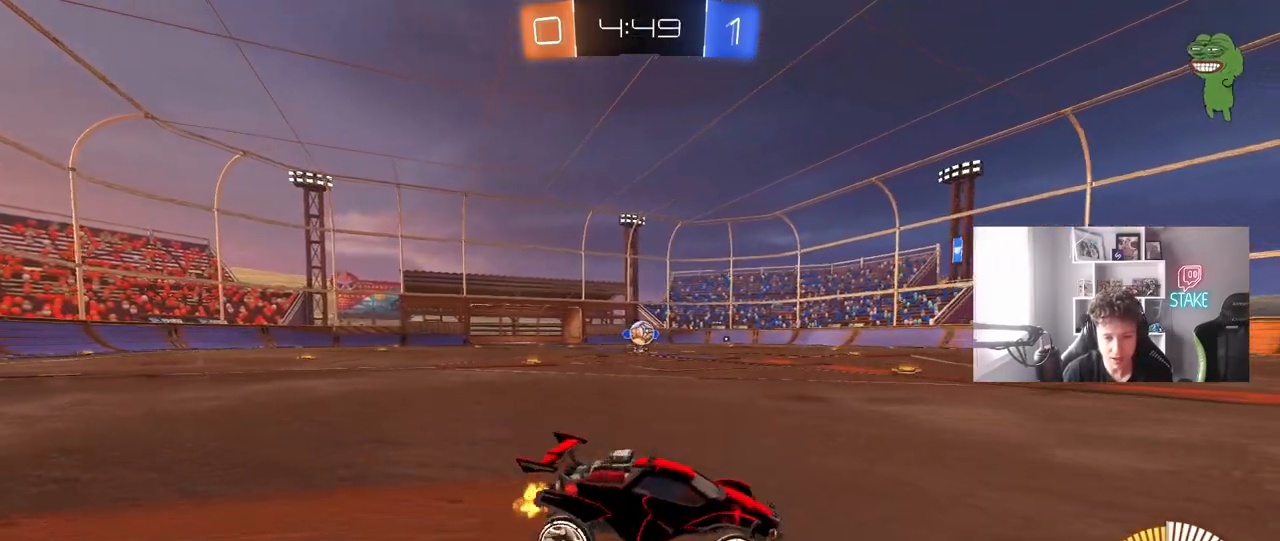
{"keys": ["a", "w"], "mouse": [], "mouse_move": "still", "events": [[283, "a", "up"], [283, "mouse_left", "down"], [367, "a", "down"], [467, "mouse_left", "up"]]}
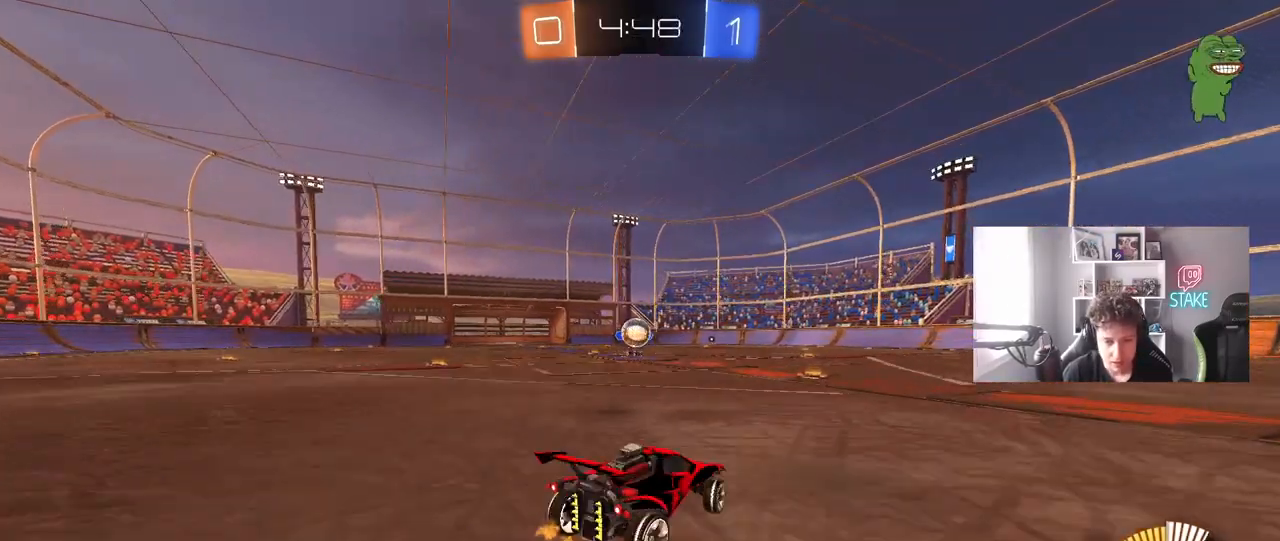
{"keys": ["d", "w"], "mouse": [], "mouse_move": "still", "events": [[67, "a", "up"], [150, "d", "down"], [200, "shift", "down"], [333, "shift", "up"]]}
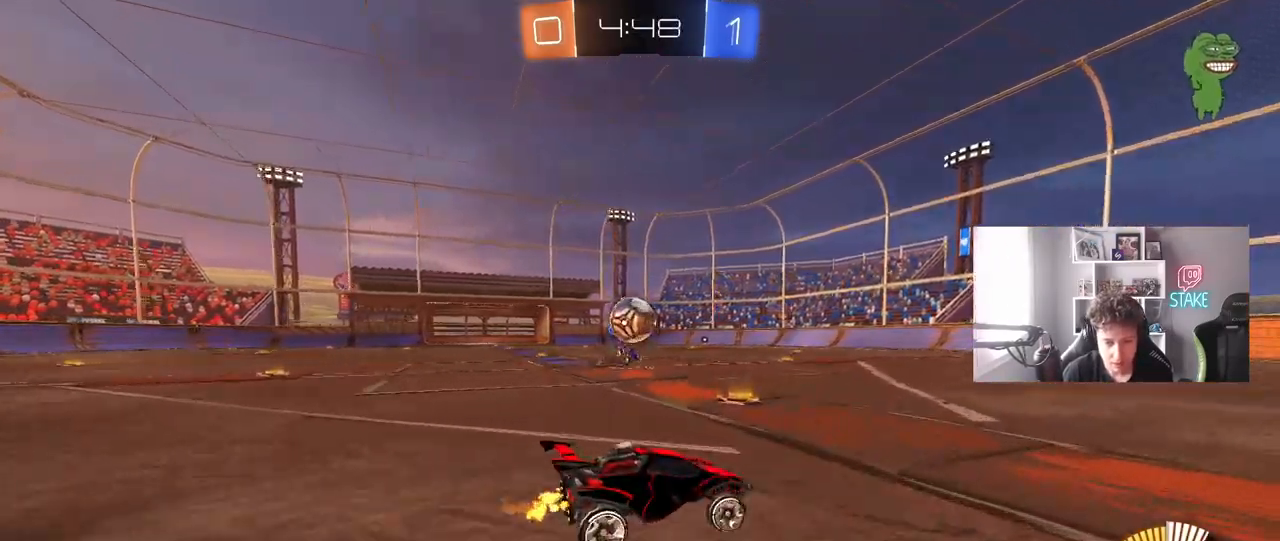
{"keys": ["d", "w"], "mouse": [], "mouse_move": "still", "events": [[217, "mouse_left", "down"], [500, "mouse_left", "up"]]}
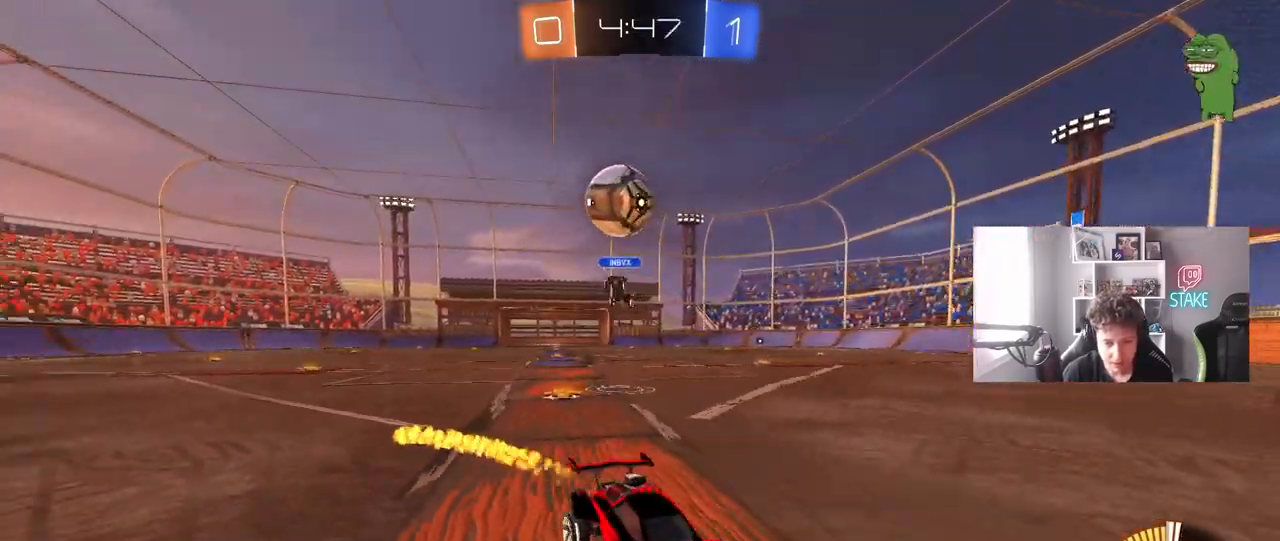
{"keys": ["a", "w"], "mouse": ["left"], "mouse_move": "still", "events": [[50, "mouse_left", "down"], [83, "d", "up"], [233, "d", "down"], [367, "d", "up"], [467, "a", "down"]]}
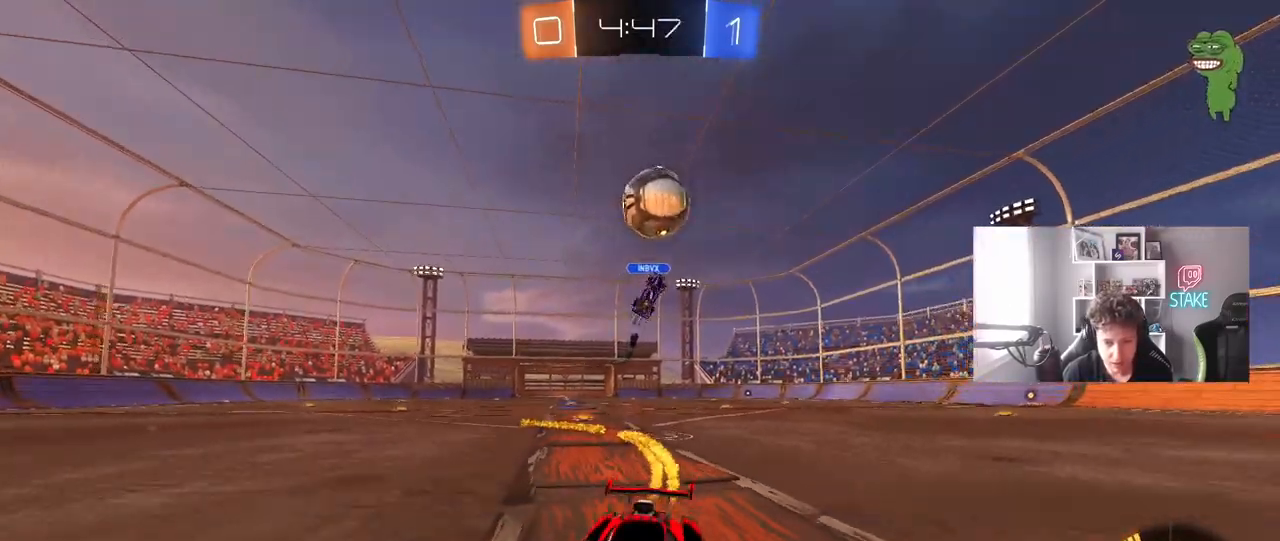
{"keys": [], "mouse": [], "mouse_move": "still", "events": [[67, "mouse_left", "up"], [100, "a", "up"], [350, "a", "down"], [433, "a", "up"], [433, "w", "up"]]}
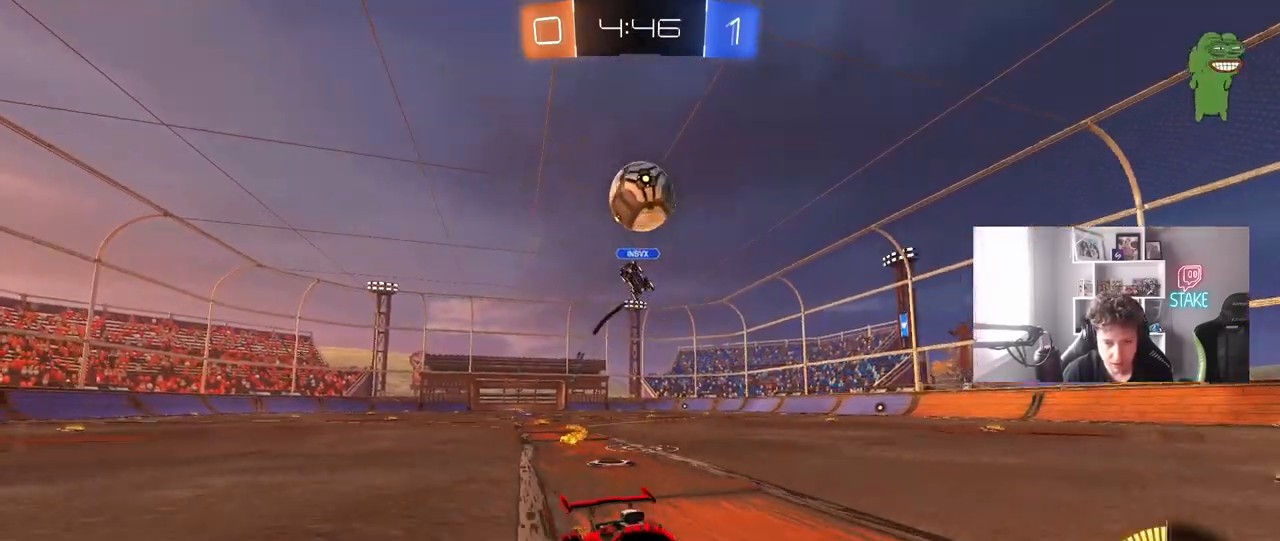
{"keys": ["a", "s"], "mouse": ["left", "right"], "mouse_move": "down-left", "events": [[33, "s", "down"], [83, "a", "down"], [117, "mouse_right", "down"], [367, "a", "up"], [367, "mouse_left", "down"], [367, "mouse_right", "up"], [367, "s", "up"], [400, "mouse_right", "down"], [450, "a", "down"], [450, "s", "down"]]}
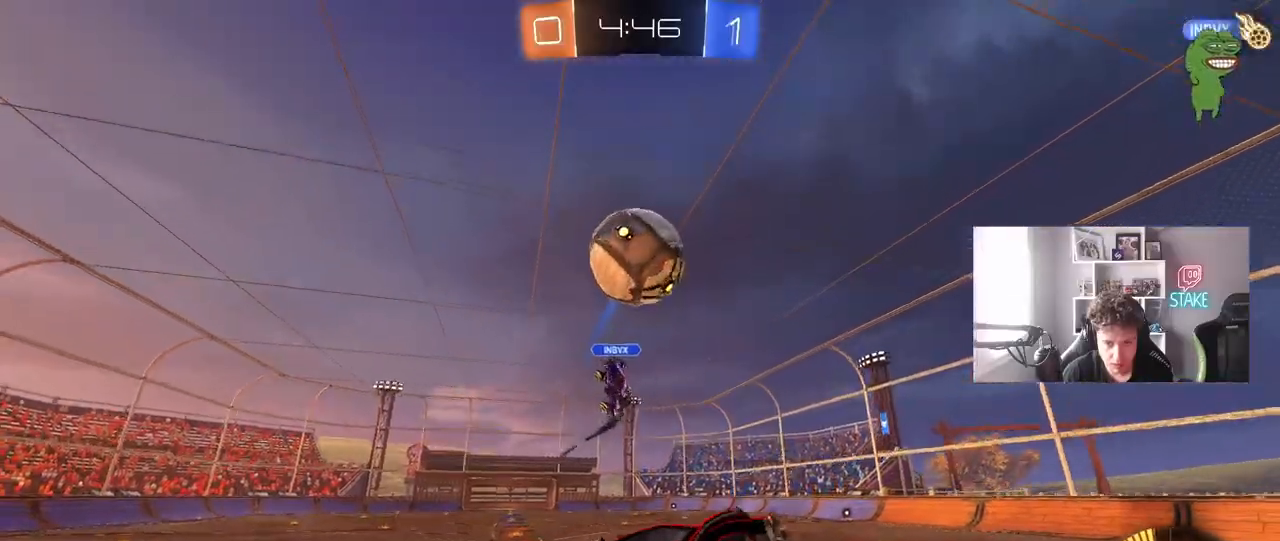
{"keys": ["d"], "mouse": ["left"], "mouse_move": "still", "events": [[50, "d", "down"], [83, "a", "up"], [83, "mouse_right", "up"], [83, "shift", "down"], [133, "s", "up"], [183, "a", "down"], [183, "d", "up"], [283, "d", "down"], [333, "a", "up"], [333, "shift", "up"], [333, "w", "down"], [467, "w", "up"]]}
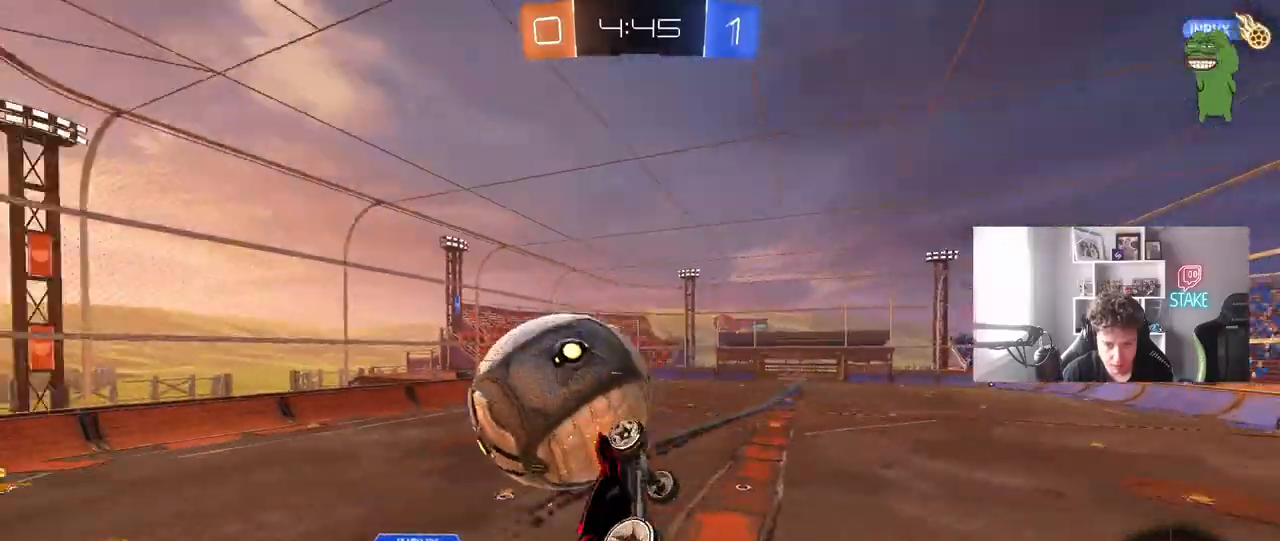
{"keys": ["a", "shift"], "mouse": ["left"], "mouse_move": "still", "events": [[67, "a", "down"], [117, "s", "down"], [150, "a", "up"], [150, "mouse_left", "up"], [150, "s", "up"], [150, "shift", "down"], [250, "a", "down"], [250, "d", "up"], [250, "mouse_left", "down"]]}
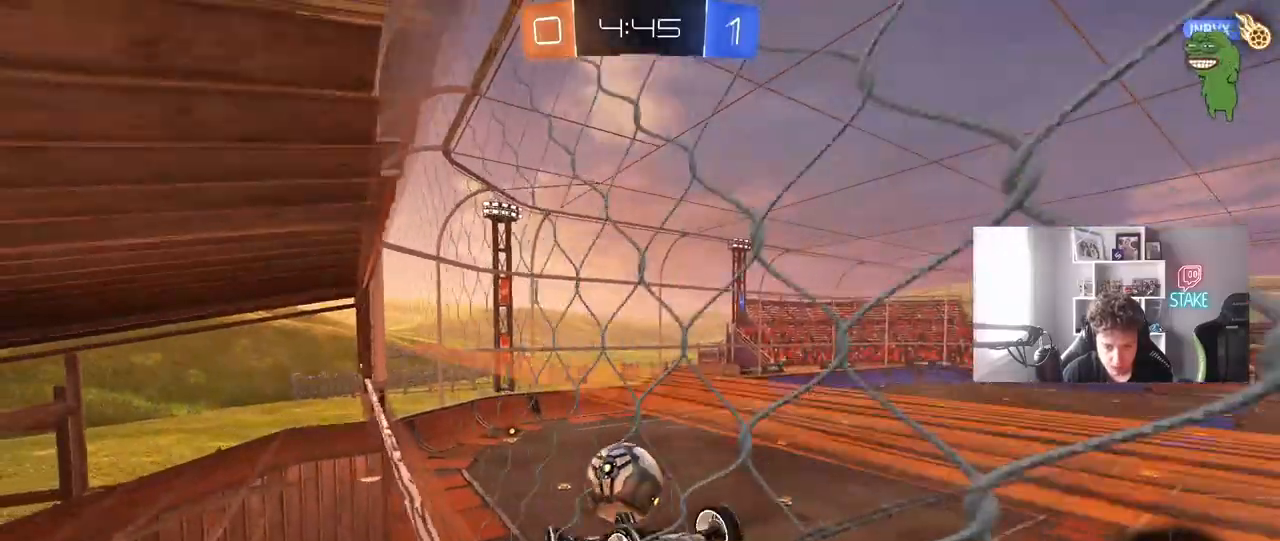
{"keys": [], "mouse": [], "mouse_move": "still", "events": [[267, "w", "down"], [317, "a", "up"], [317, "shift", "up"], [350, "w", "up"], [400, "mouse_left", "up"], [450, "d", "down"], [500, "d", "up"]]}
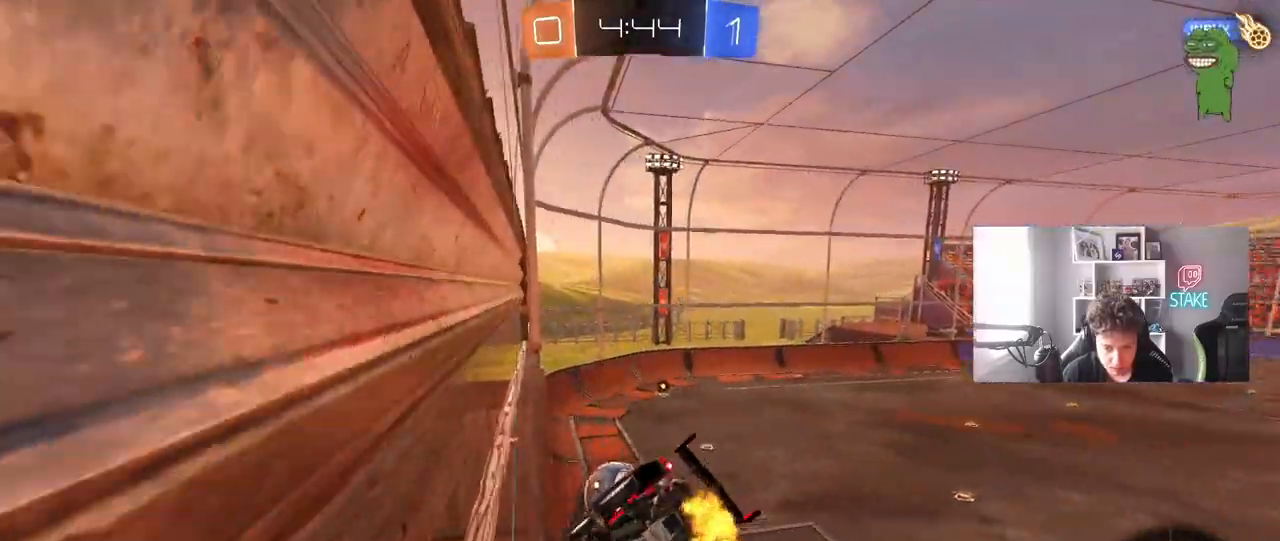
{"keys": [], "mouse": ["left"], "mouse_move": "still", "events": [[50, "a", "down"], [133, "a", "up"], [183, "d", "down"], [183, "s", "down"], [233, "mouse_left", "down"], [333, "a", "down"], [333, "d", "up"], [333, "shift", "down"], [367, "s", "up"], [467, "a", "up"], [467, "shift", "up"]]}
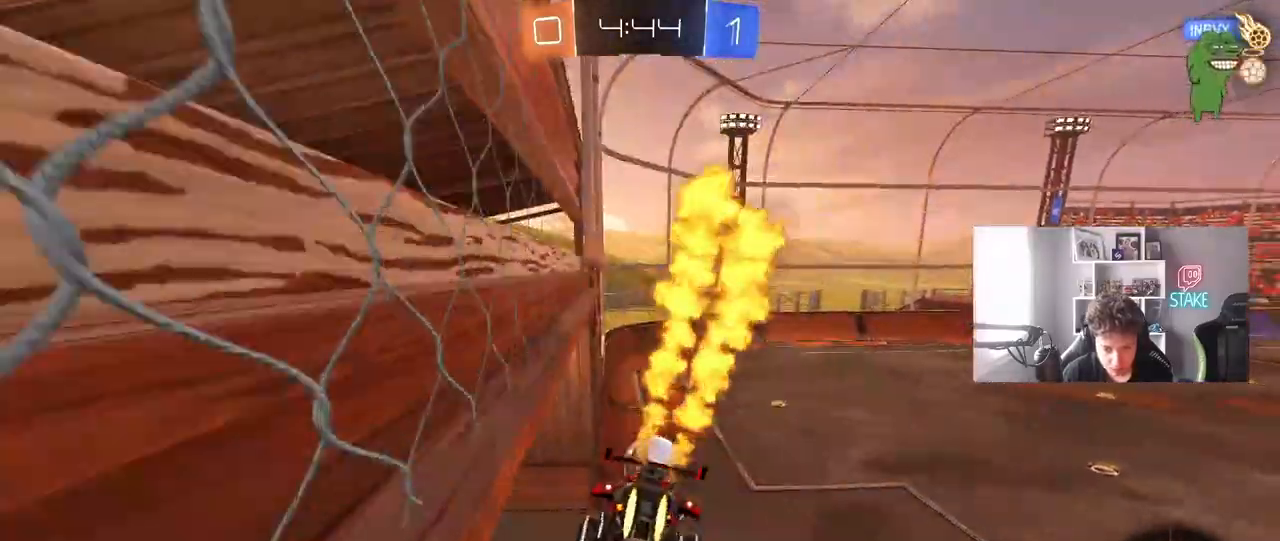
{"keys": [], "mouse": [], "mouse_move": "still", "events": [[17, "d", "down"], [17, "mouse_left", "up"], [150, "a", "down"], [150, "d", "up"], [300, "a", "up"], [300, "d", "down"], [383, "d", "up"]]}
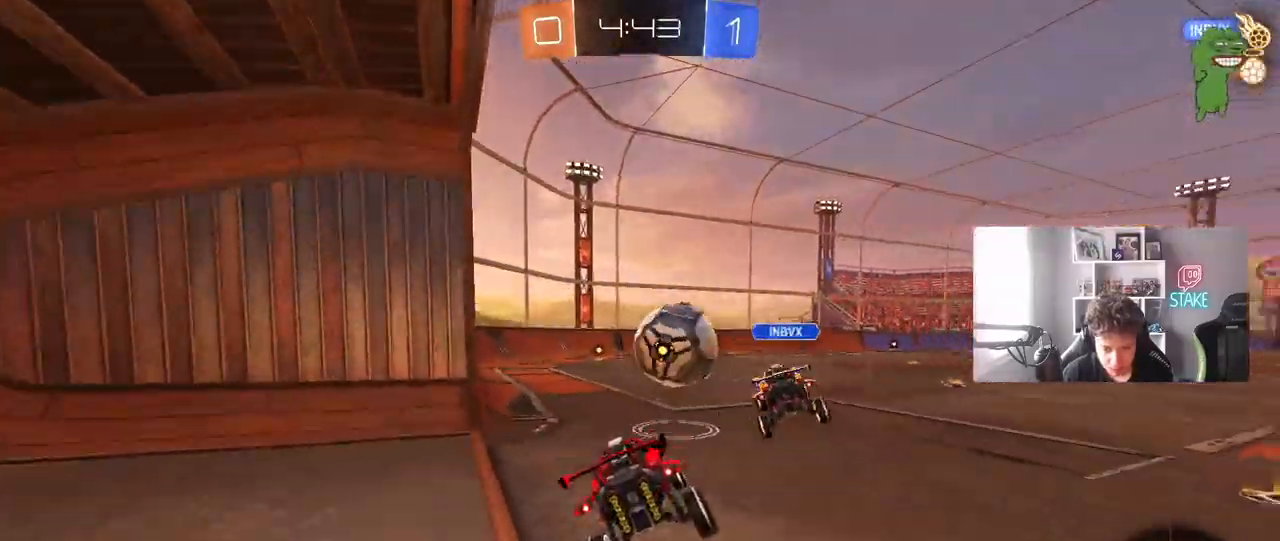
{"keys": ["w"], "mouse": [], "mouse_move": "still", "events": [[33, "w", "down"], [217, "d", "down"], [317, "d", "up"], [350, "a", "down"], [450, "a", "up"]]}
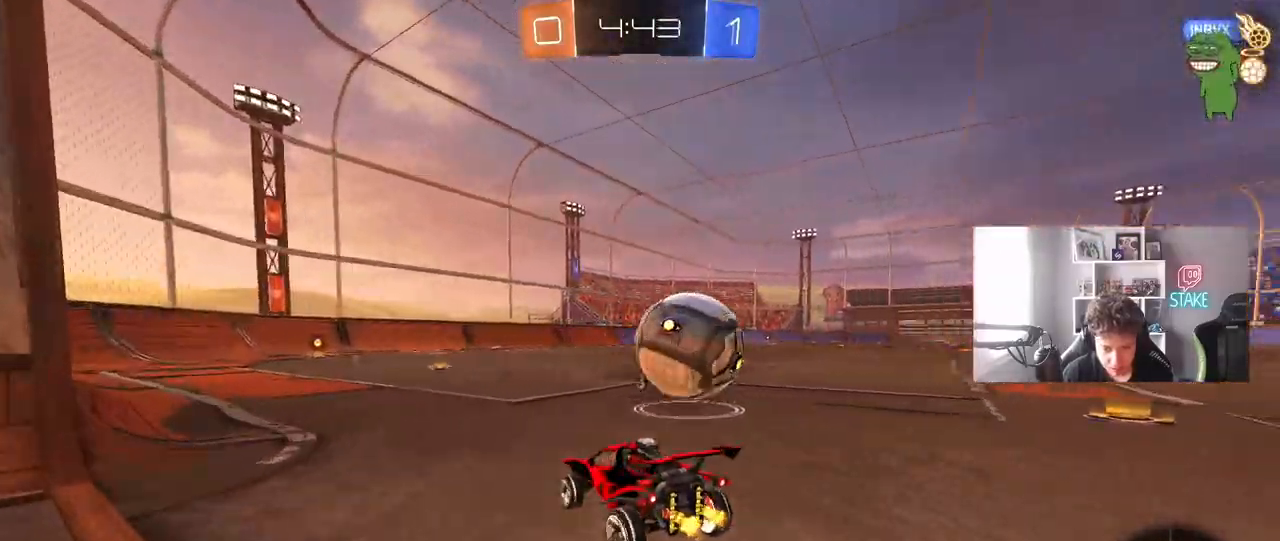
{"keys": ["d", "w"], "mouse": [], "mouse_move": "still", "events": [[100, "d", "down"], [133, "w", "up"], [233, "shift", "down"], [283, "w", "down"], [367, "shift", "up"]]}
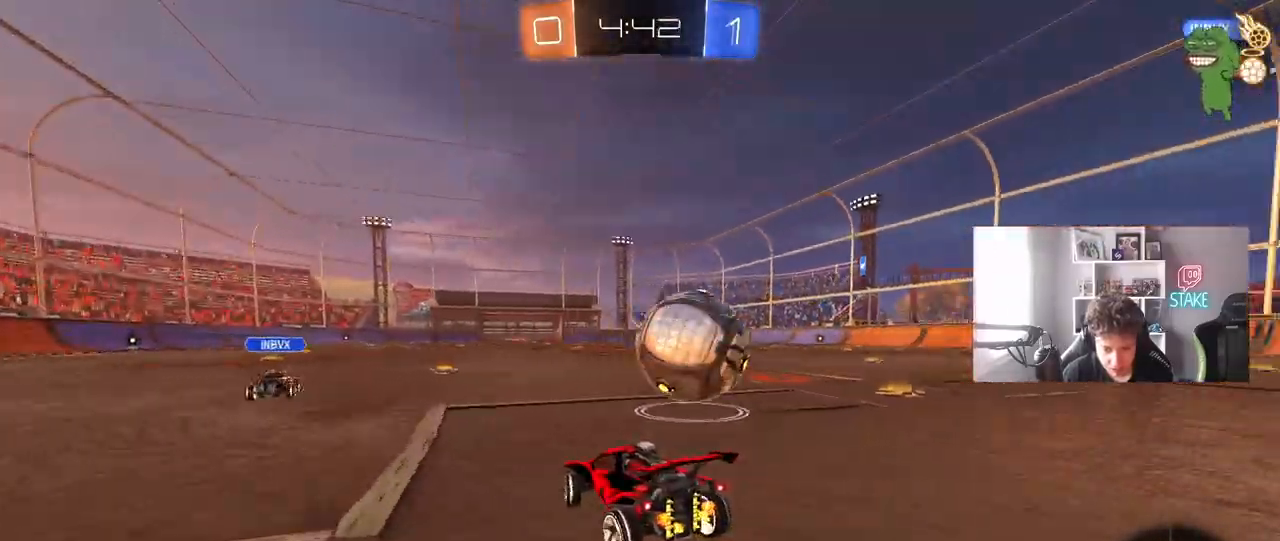
{"keys": ["w"], "mouse": [], "mouse_move": "still", "events": [[100, "d", "up"]]}
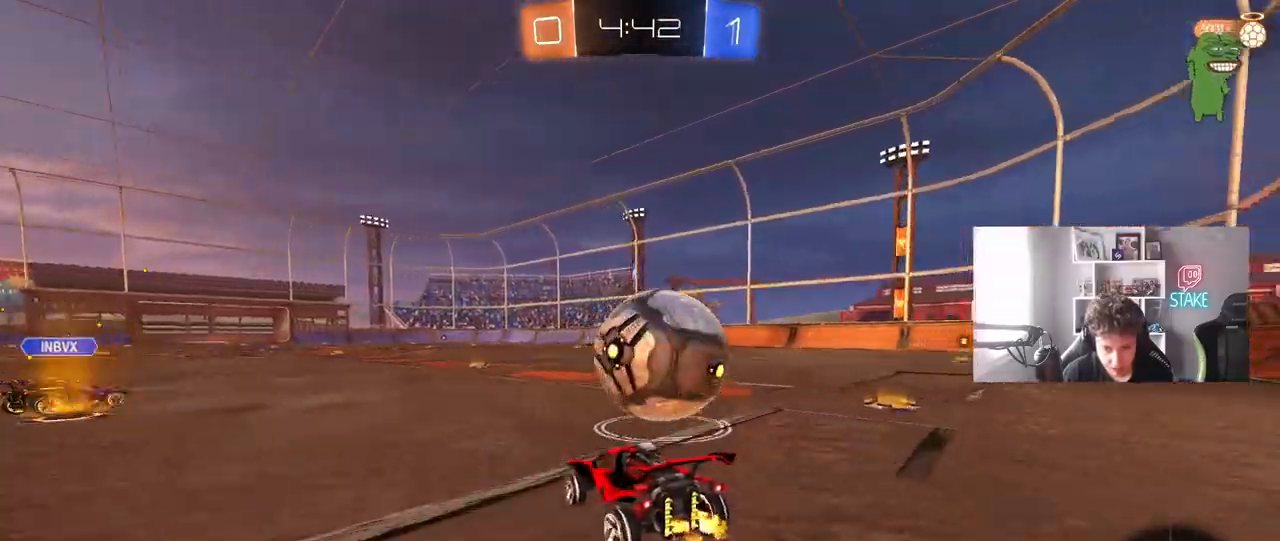
{"keys": ["w"], "mouse": ["left"], "mouse_move": "still", "events": [[83, "d", "down"], [117, "shift", "down"], [267, "mouse_left", "down"], [267, "shift", "up"], [500, "d", "up"]]}
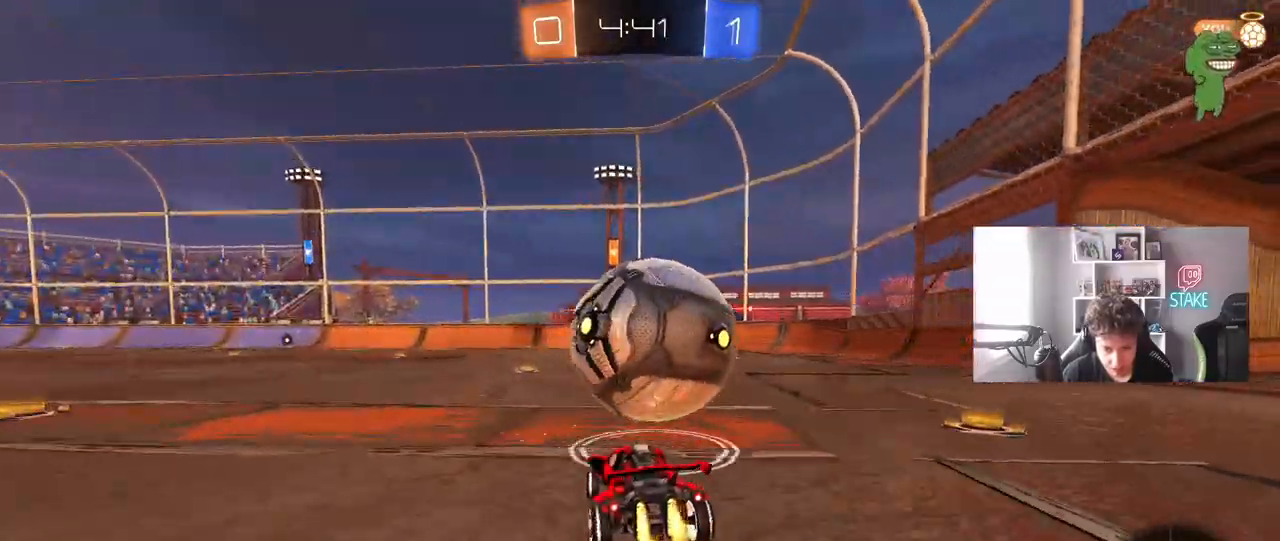
{"keys": ["d", "s", "shift", "space"], "mouse": ["left"], "mouse_move": "still", "events": [[100, "d", "down"], [100, "mouse_right", "down"], [133, "shift", "down"], [183, "mouse_right", "up"], [233, "mouse_right", "down"], [233, "s", "down"], [233, "w", "up"], [467, "mouse_right", "up"], [467, "space", "down"]]}
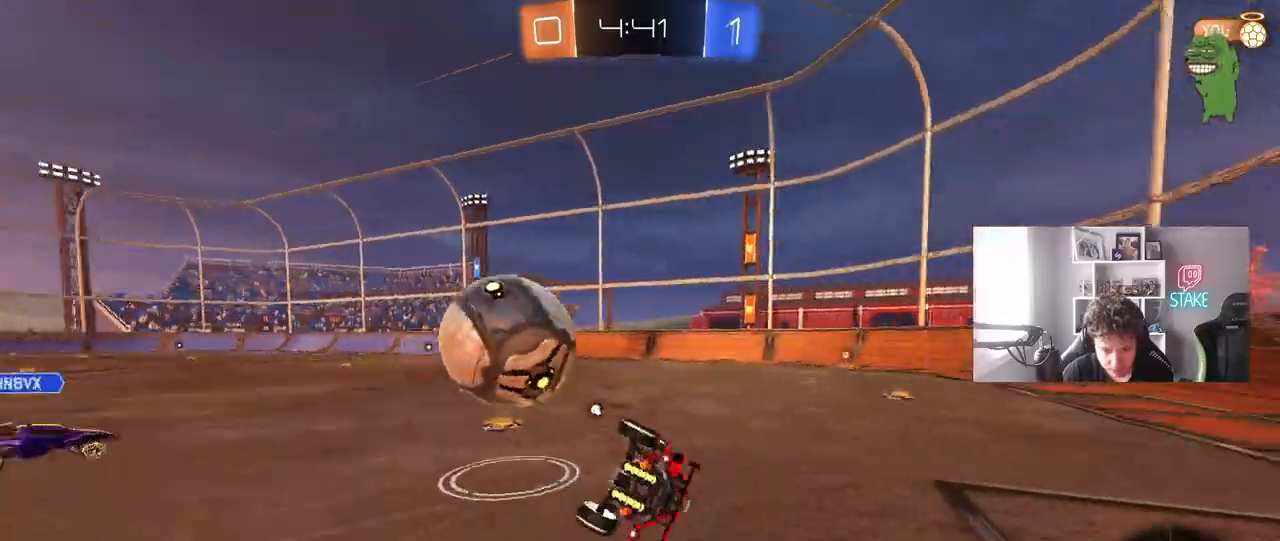
{"keys": ["d"], "mouse": ["left"], "mouse_move": "still", "events": [[150, "s", "up"], [150, "space", "up"], [250, "s", "down"], [483, "s", "up"], [483, "shift", "up"]]}
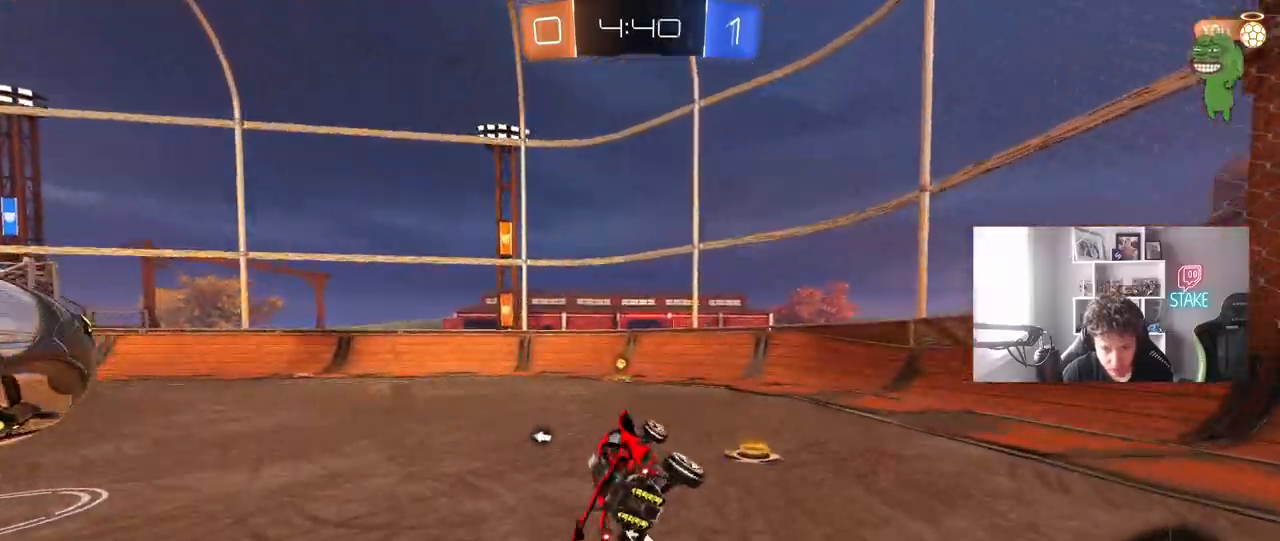
{"keys": ["w"], "mouse": ["left"], "mouse_move": "still", "events": [[33, "d", "up"], [33, "space", "down"], [167, "space", "up"], [217, "w", "down"]]}
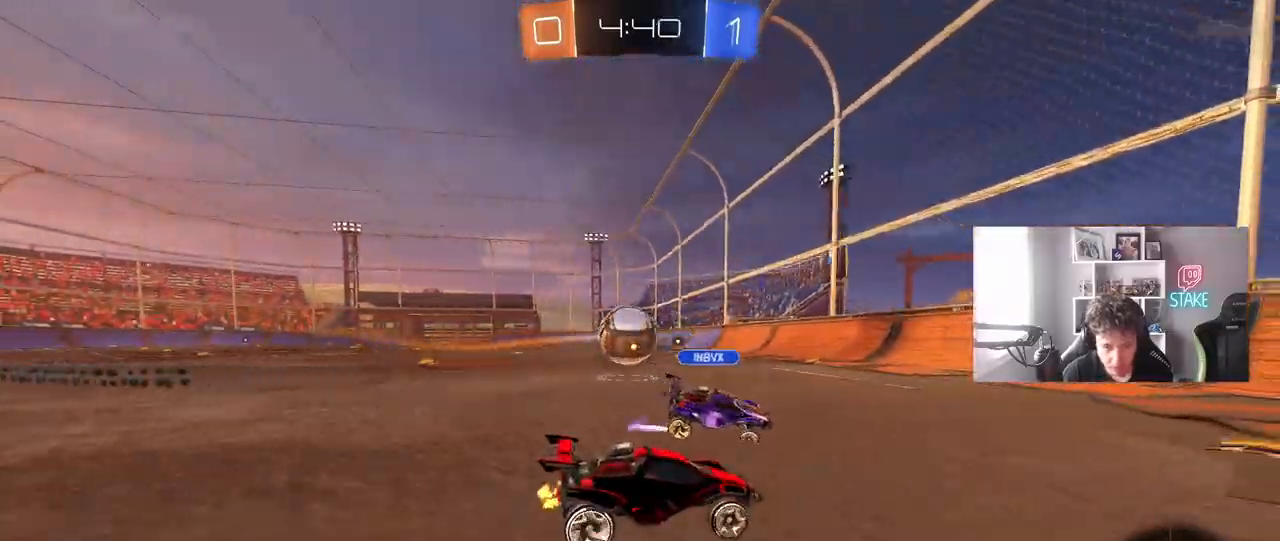
{"keys": ["a", "w"], "mouse": [], "mouse_move": "still", "events": [[100, "d", "down"], [133, "a", "down"], [133, "d", "up"], [183, "shift", "down"], [283, "mouse_left", "up"], [283, "shift", "up"]]}
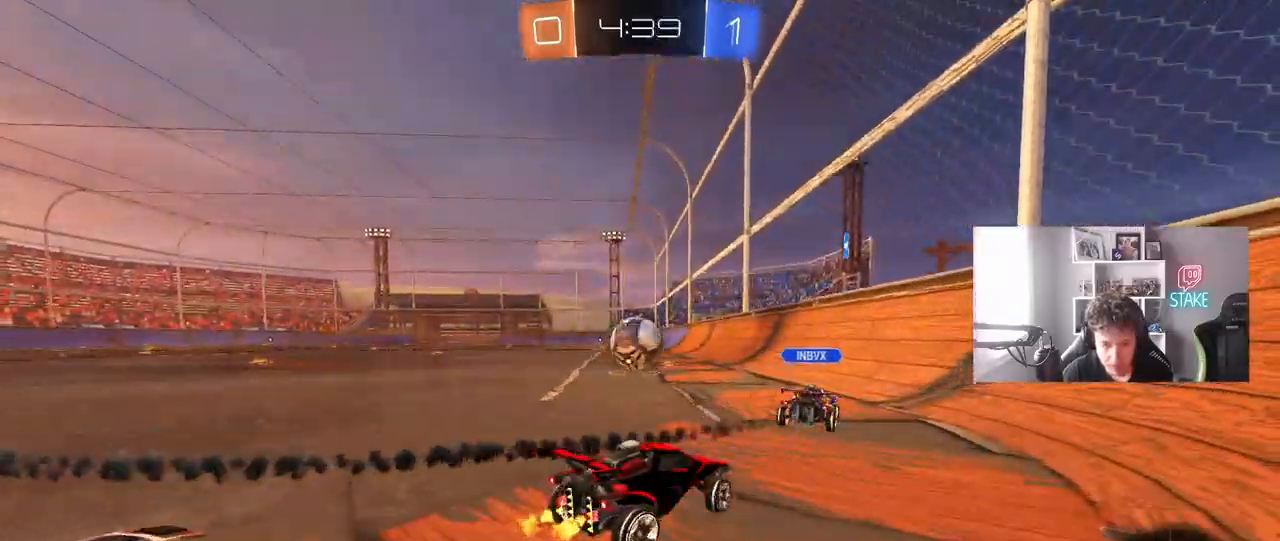
{"keys": ["a", "w"], "mouse": [], "mouse_move": "still", "events": [[250, "a", "up"], [383, "d", "down"], [433, "d", "up"], [483, "a", "down"]]}
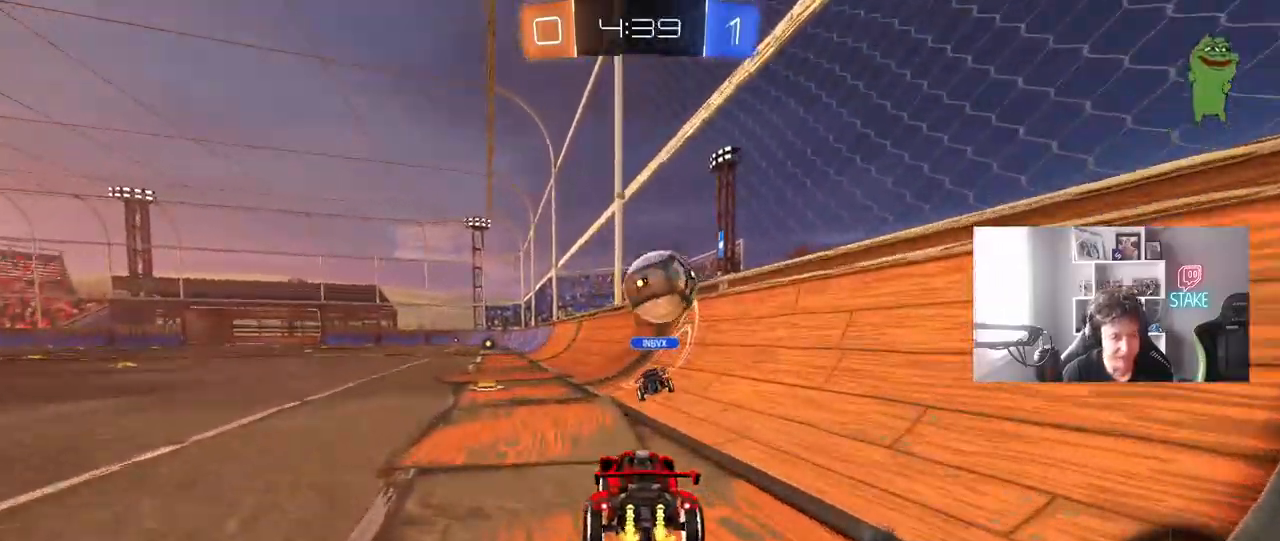
{"keys": ["w"], "mouse": [], "mouse_move": "still", "events": [[83, "shift", "down"], [167, "shift", "up"], [317, "space", "down"], [400, "a", "up"], [450, "space", "up"]]}
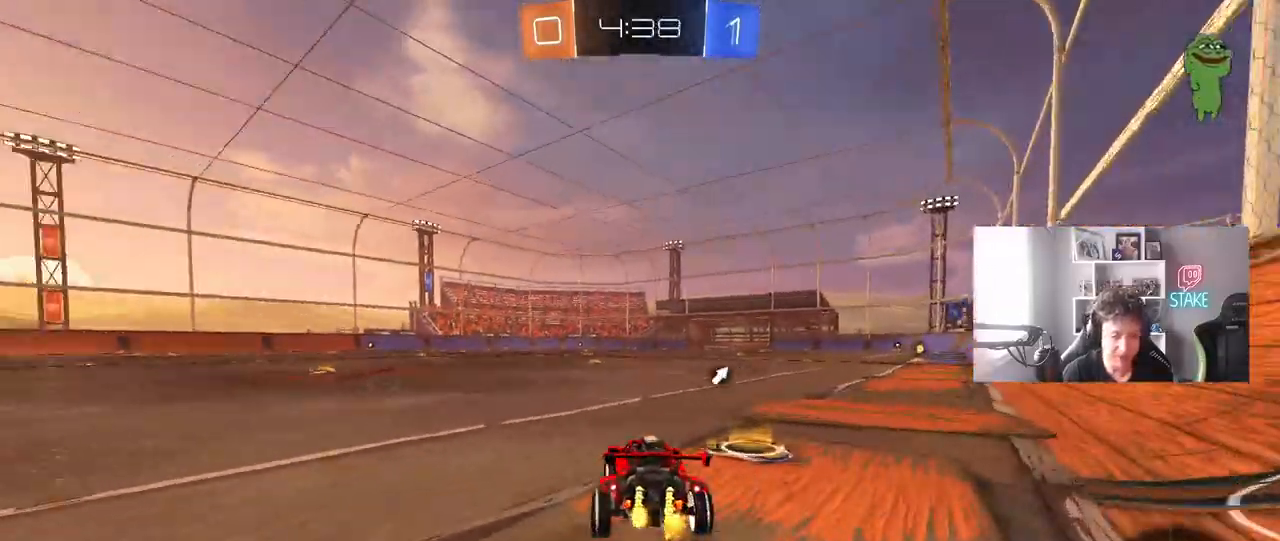
{"keys": ["a", "w"], "mouse": [], "mouse_move": "still", "events": [[50, "a", "down"], [83, "shift", "down"], [183, "shift", "up"]]}
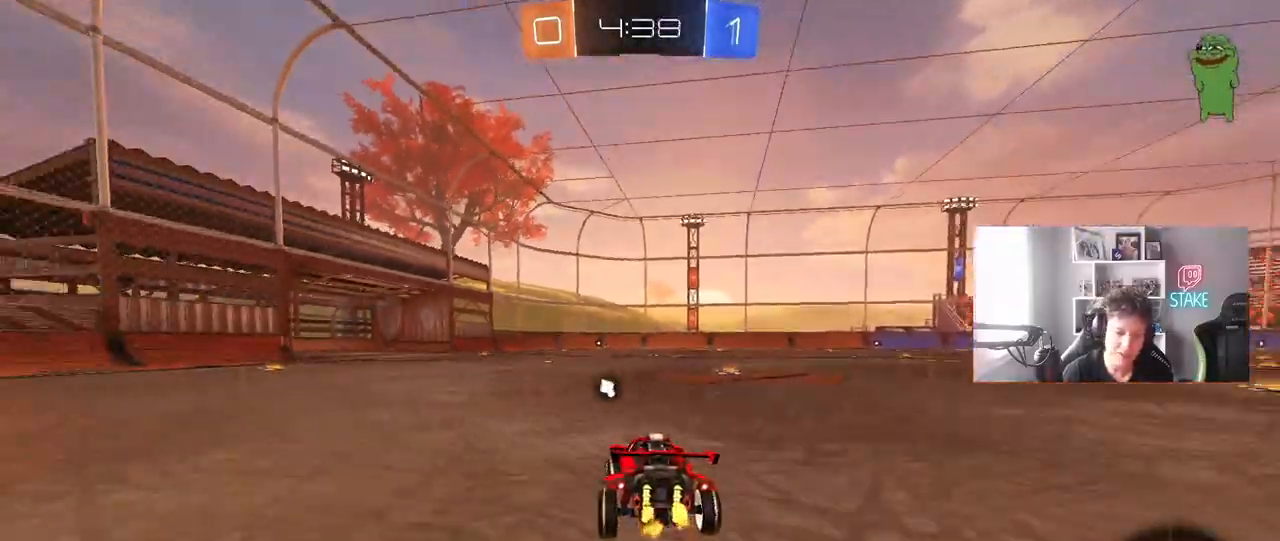
{"keys": ["w"], "mouse": [], "mouse_move": "still", "events": [[67, "a", "up"], [383, "mouse_right", "down"], [483, "mouse_right", "up"]]}
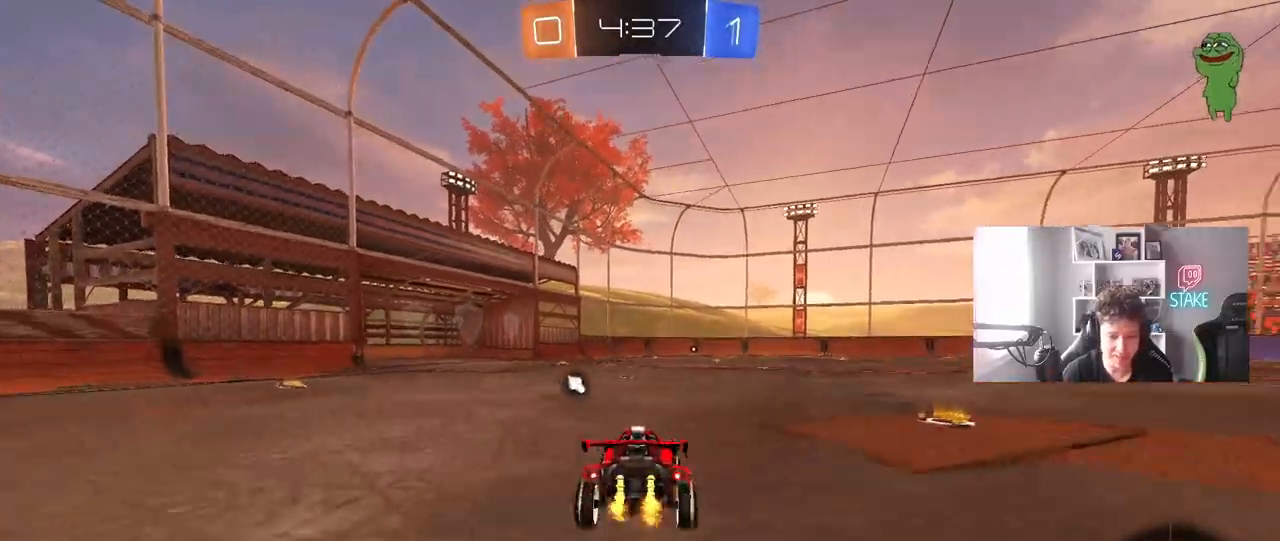
{"keys": [], "mouse": [], "mouse_move": "still", "events": [[33, "mouse_right", "down"], [167, "space", "down"], [217, "mouse_right", "up"], [317, "space", "up"], [400, "w", "up"]]}
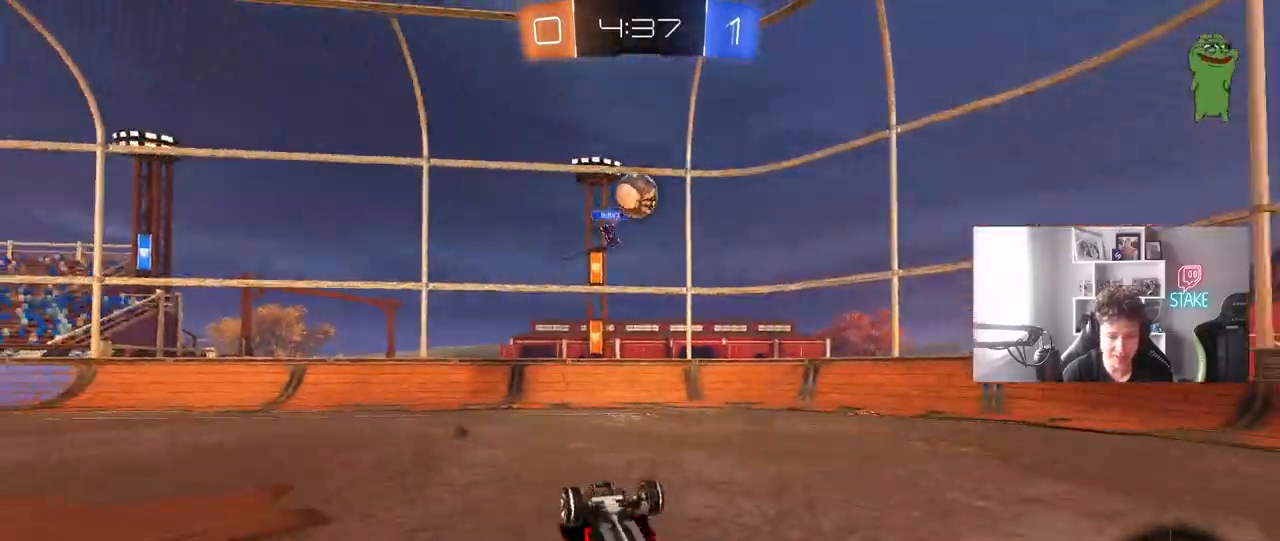
{"keys": [], "mouse": [], "mouse_move": "still", "events": [[50, "a", "down"], [333, "a", "up"]]}
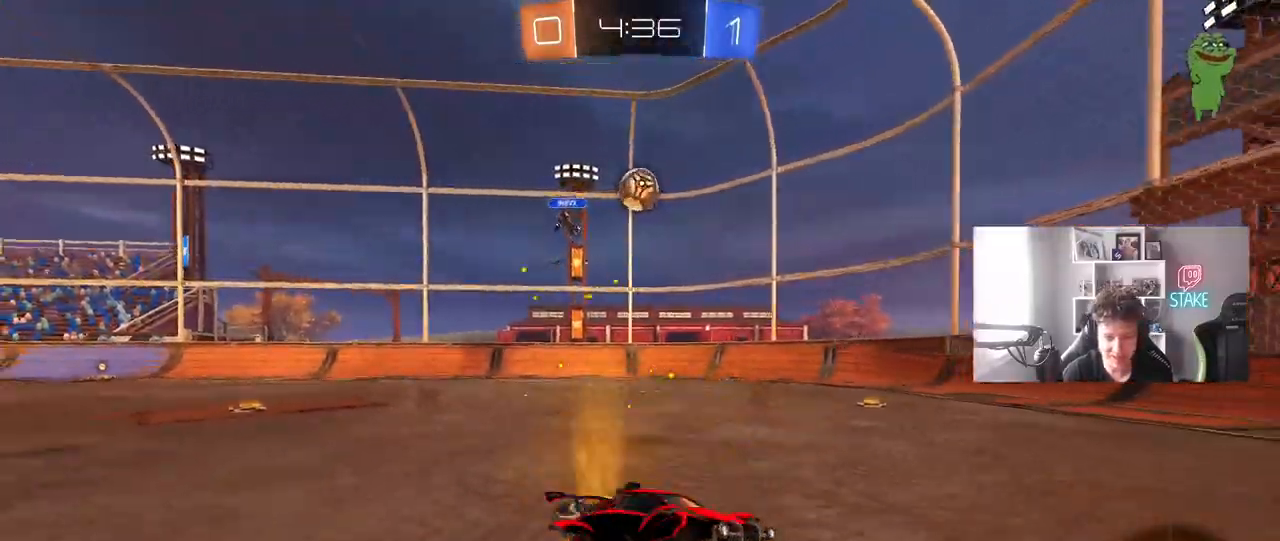
{"keys": ["w"], "mouse": ["left"], "mouse_move": "still", "events": [[17, "a", "down"], [100, "w", "down"], [300, "shift", "down"], [383, "shift", "up"], [433, "a", "up"], [433, "mouse_left", "down"]]}